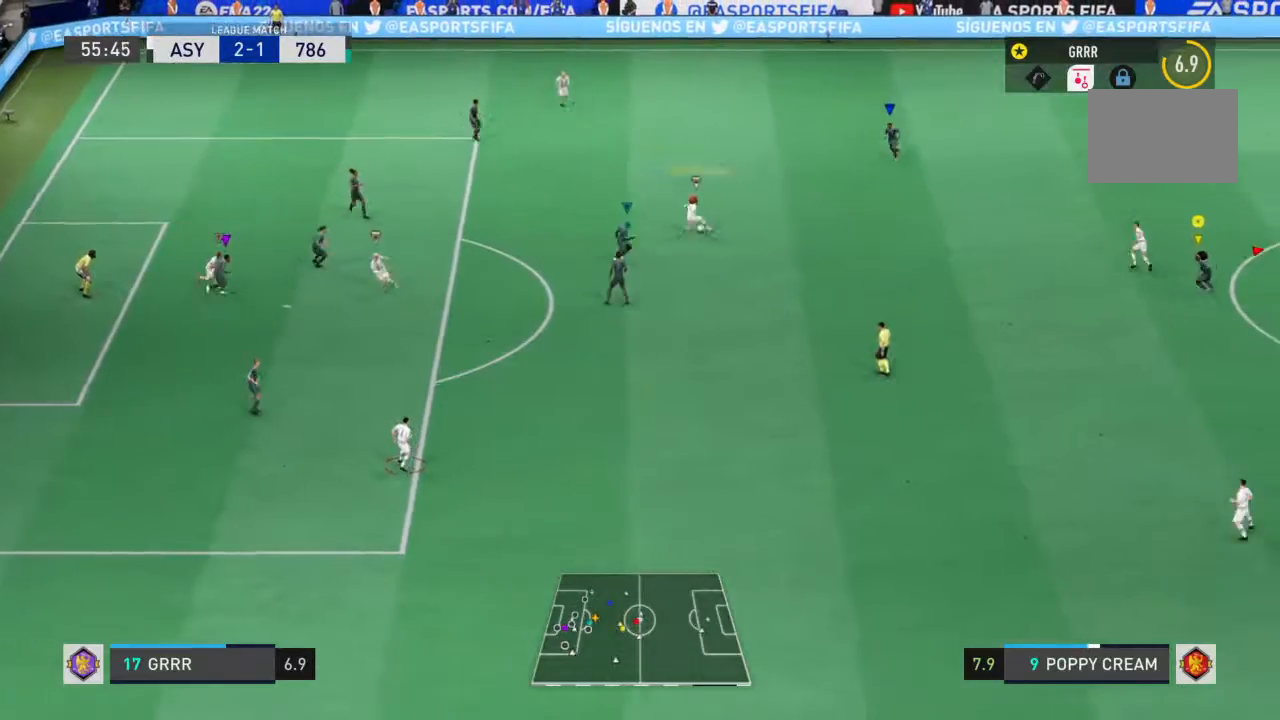
Gameplay with a controller (PlayStation layout); each line is a JSON object with the inputs held at the frame after it. "events" lists button and stick changes between this image and that frame as [ms after this image, input, new state], when the widget could be followed in between. Not read: L3 R3.
{"buttons": ["L2", "R2"], "left_stick": "up", "right_stick": "center", "events": [[333, "left_stick", "up"], [433, "L2", "down"]]}
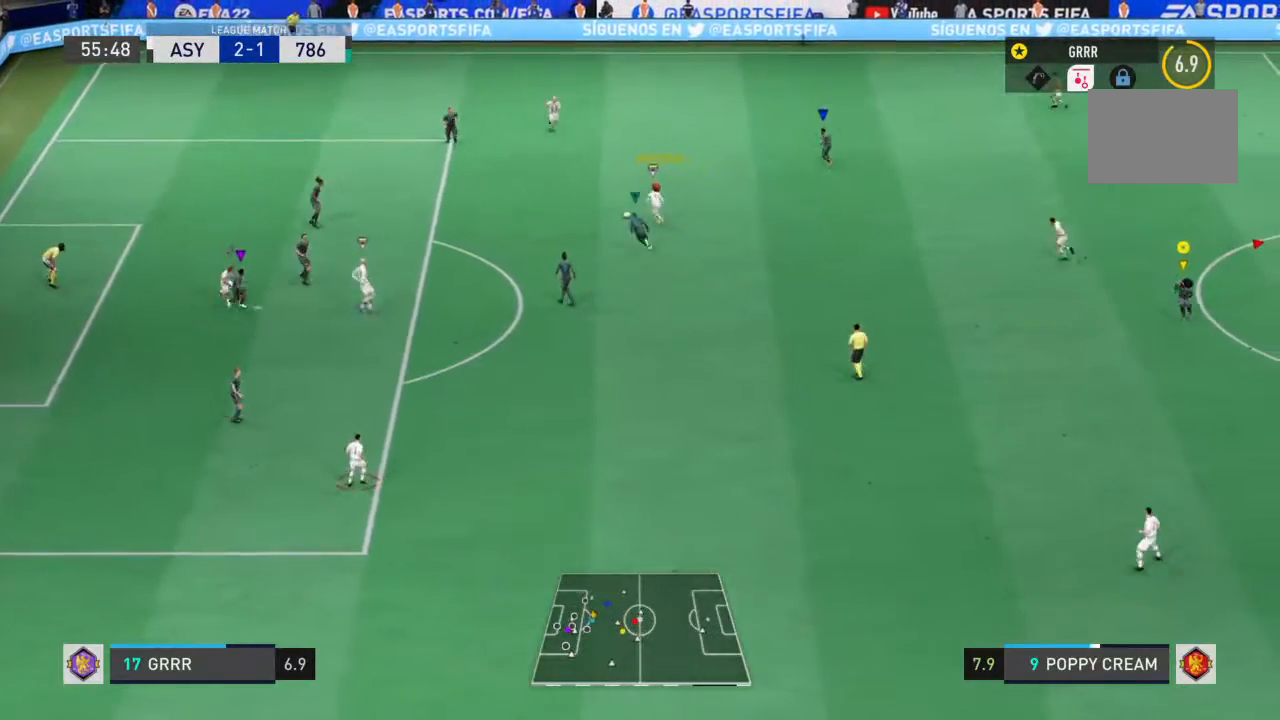
{"buttons": ["R2"], "left_stick": "up-left", "right_stick": "center", "events": [[33, "left_stick", "up-left"], [333, "L2", "up"]]}
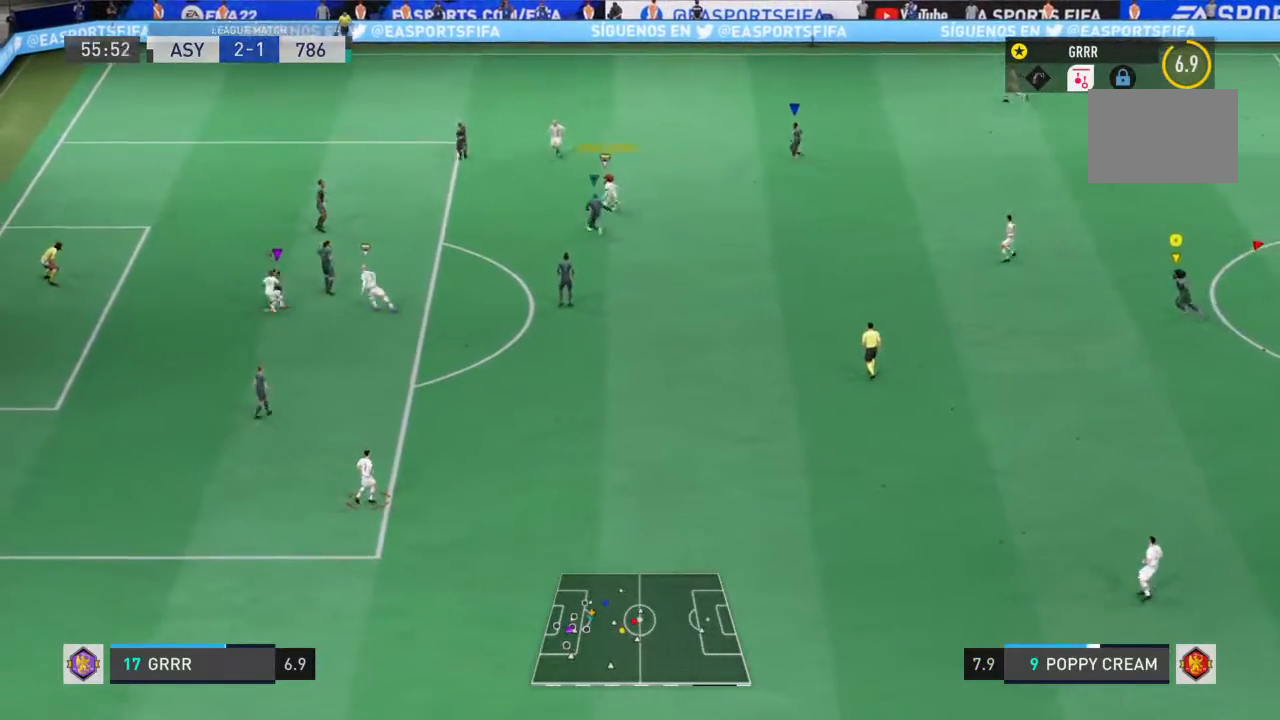
{"buttons": ["R2"], "left_stick": "up", "right_stick": "center", "events": [[500, "left_stick", "up"]]}
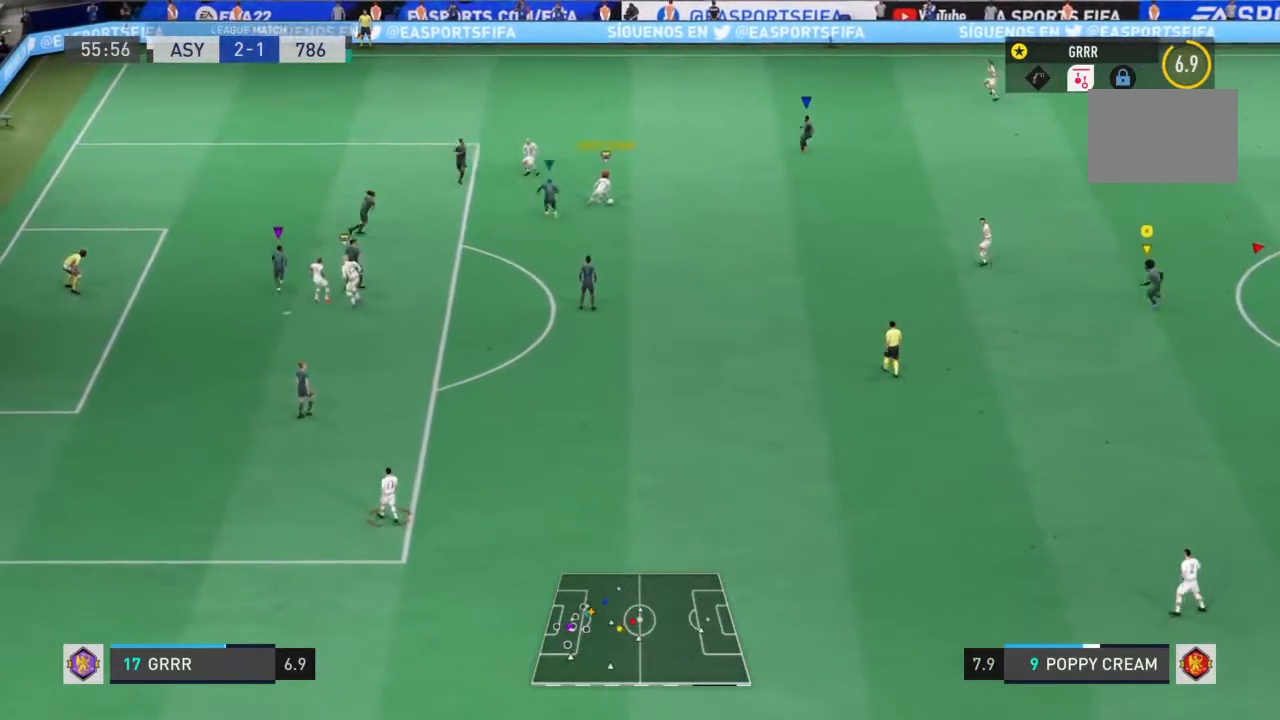
{"buttons": ["TRIANGLE", "L2", "R2"], "left_stick": "down-right", "right_stick": "center", "events": [[100, "left_stick", "up-right"], [200, "left_stick", "right"], [233, "L2", "down"], [400, "left_stick", "down-right"], [500, "TRIANGLE", "down"]]}
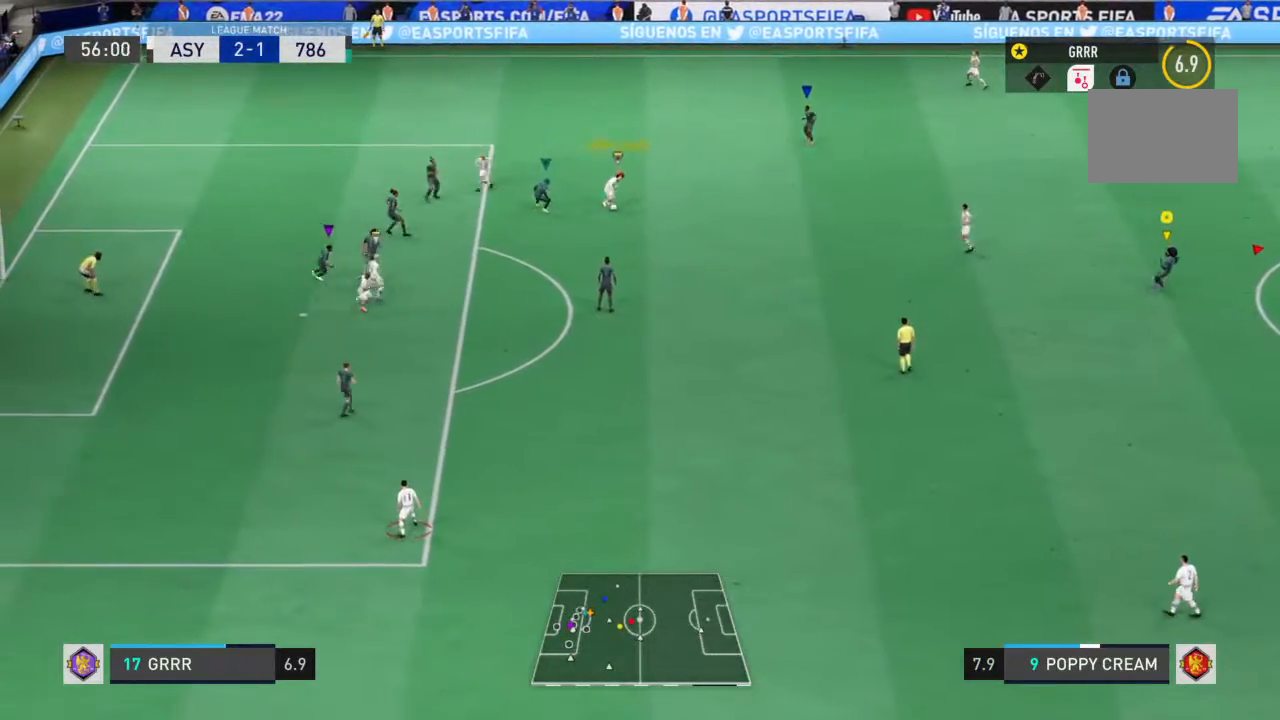
{"buttons": ["R2"], "left_stick": "down-right", "right_stick": "center", "events": [[33, "L2", "up"], [200, "TRIANGLE", "up"]]}
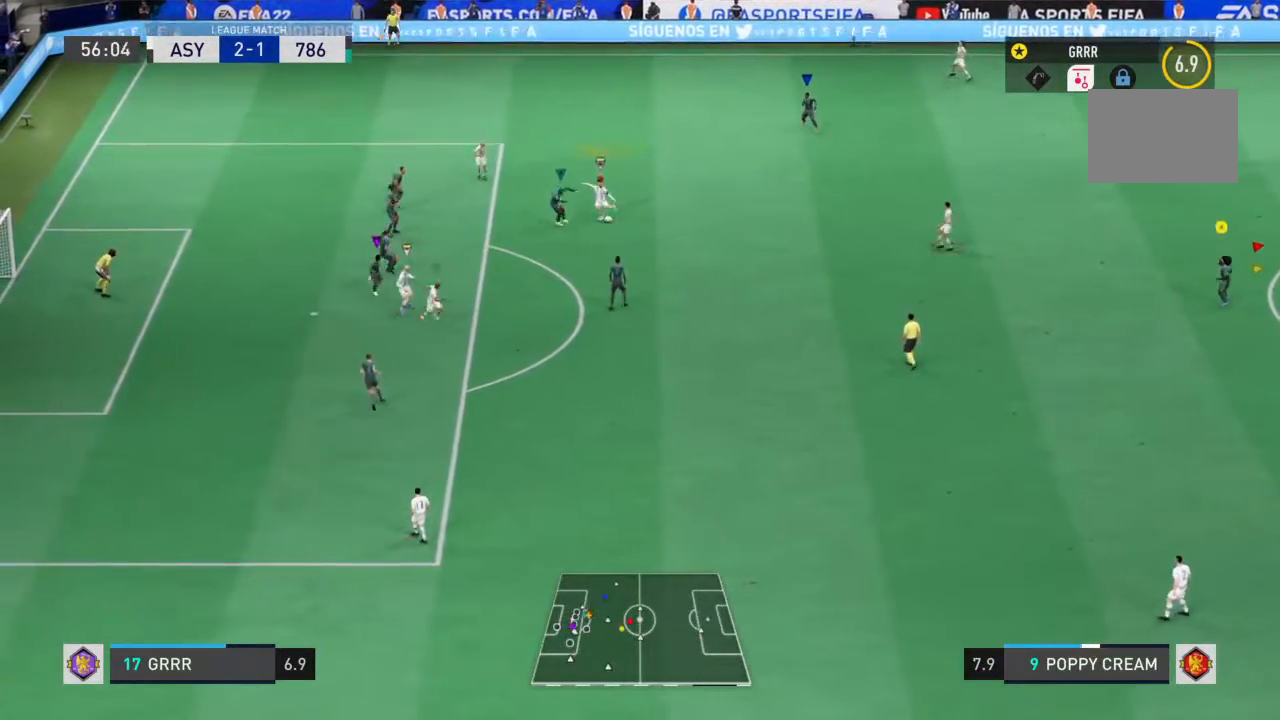
{"buttons": ["R2"], "left_stick": "down-right", "right_stick": "center", "events": []}
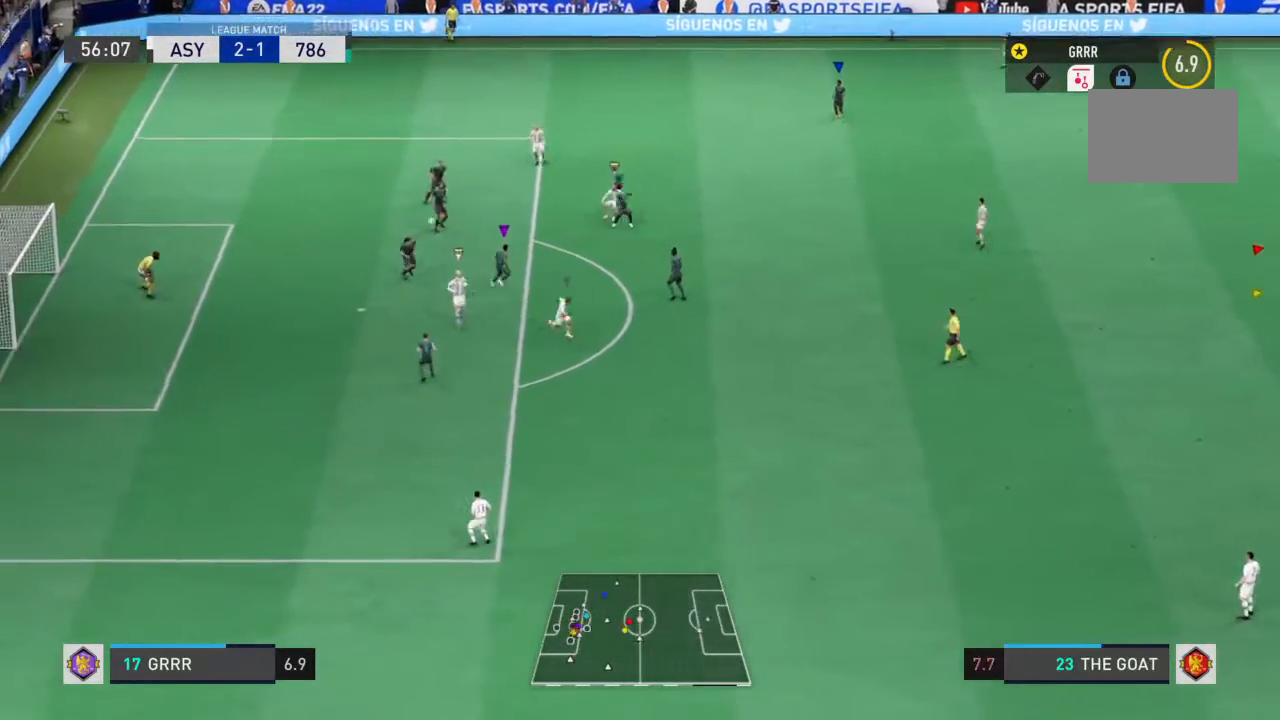
{"buttons": ["TRIANGLE", "R2"], "left_stick": "center", "right_stick": "center", "events": [[33, "left_stick", "right"], [333, "left_stick", "center"], [400, "TRIANGLE", "down"]]}
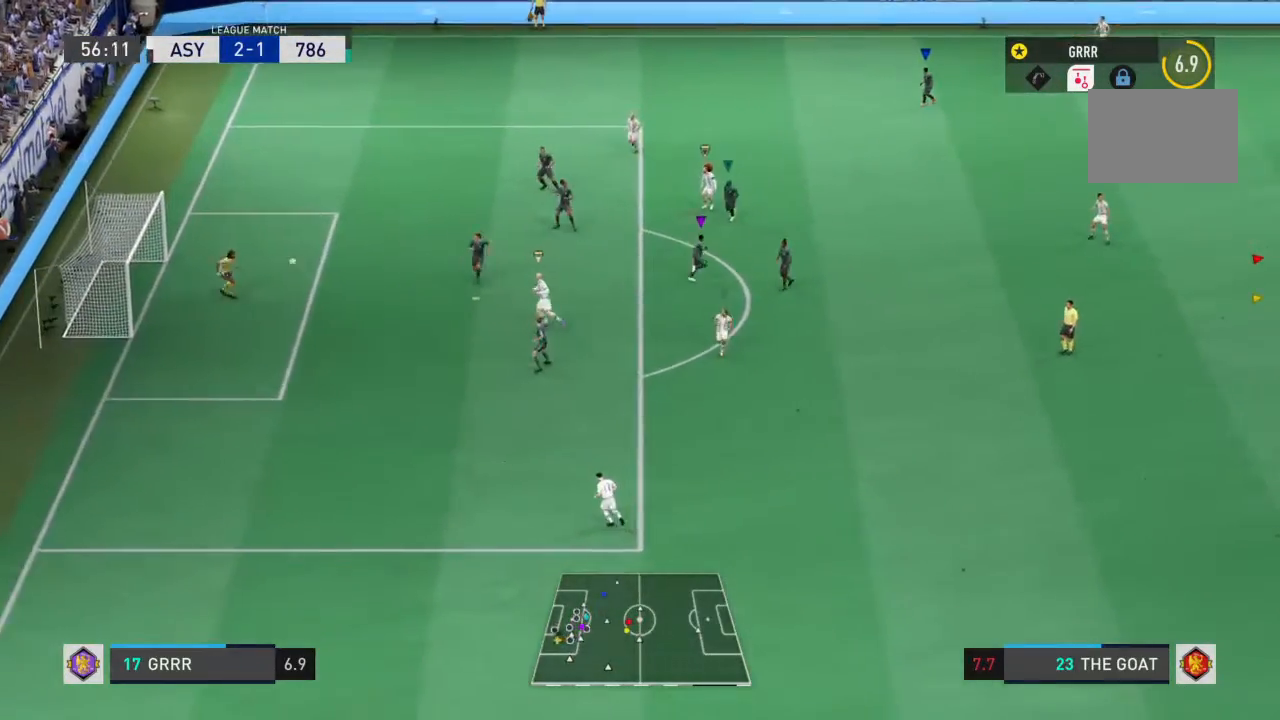
{"buttons": [], "left_stick": "center", "right_stick": "center", "events": [[167, "TRIANGLE", "up"], [500, "R2", "up"]]}
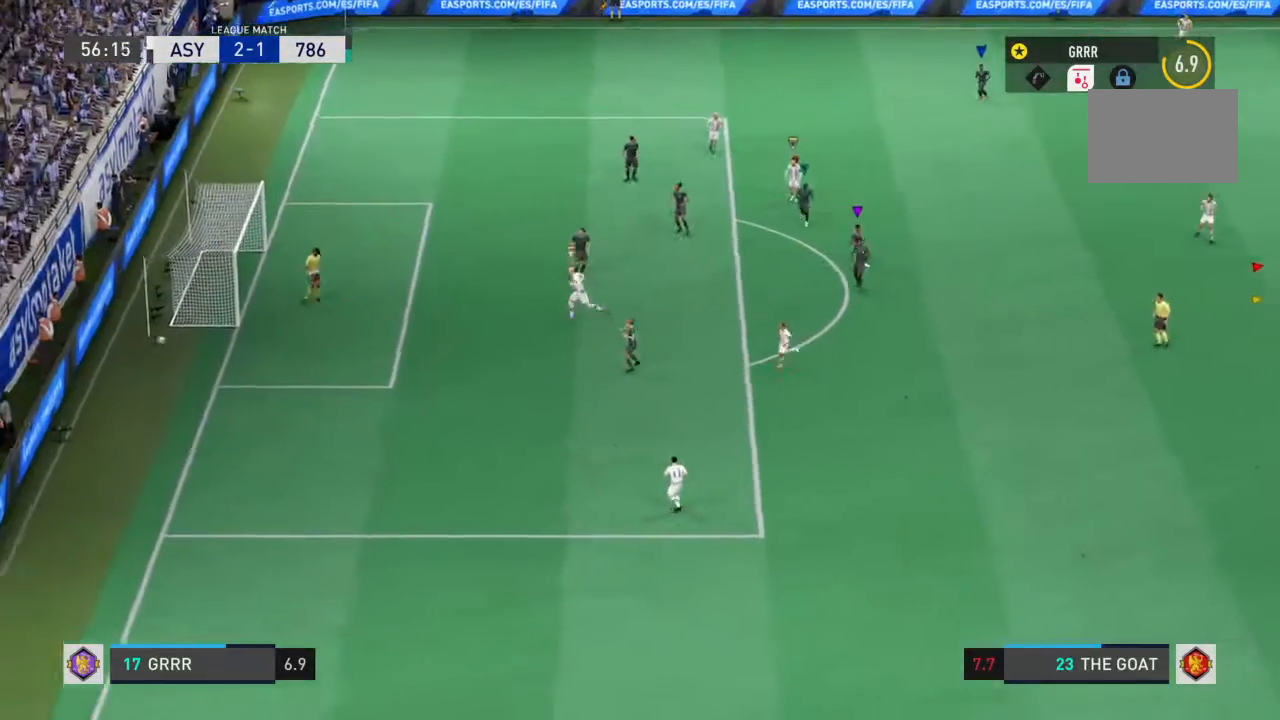
{"buttons": ["L1"], "left_stick": "center", "right_stick": "center", "events": [[33, "L1", "down"]]}
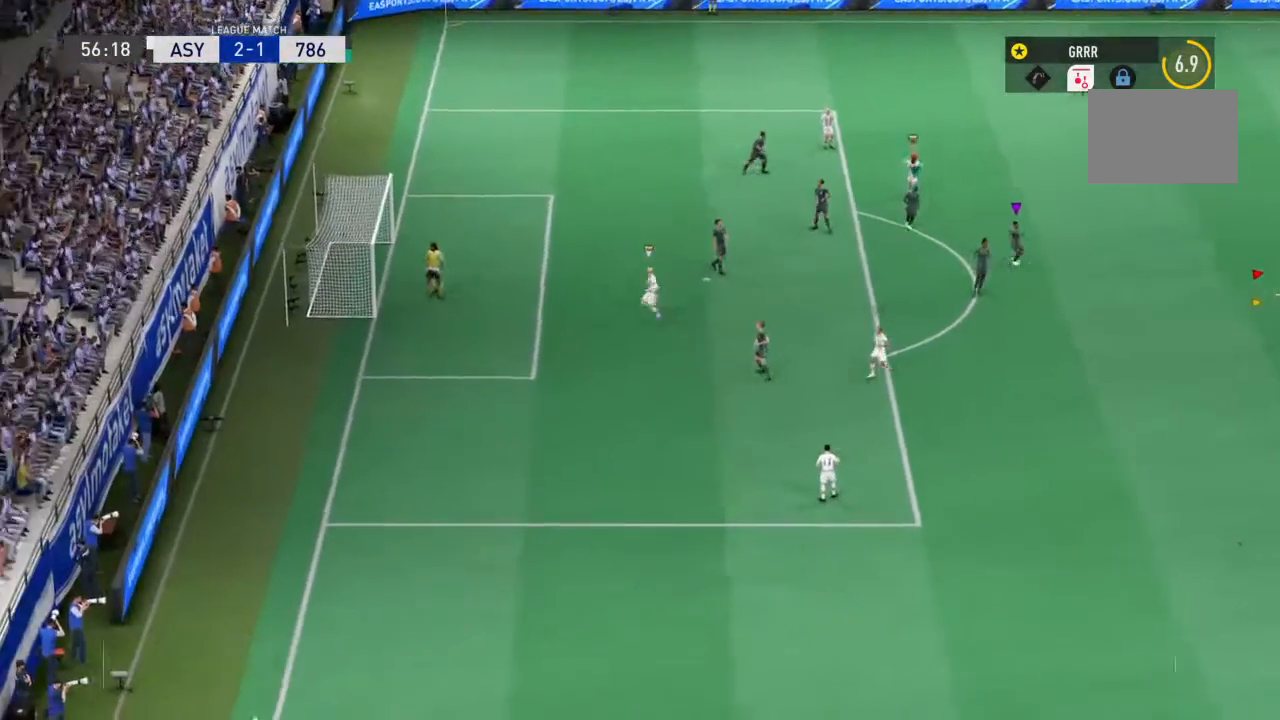
{"buttons": ["L1"], "left_stick": "center", "right_stick": "center", "events": []}
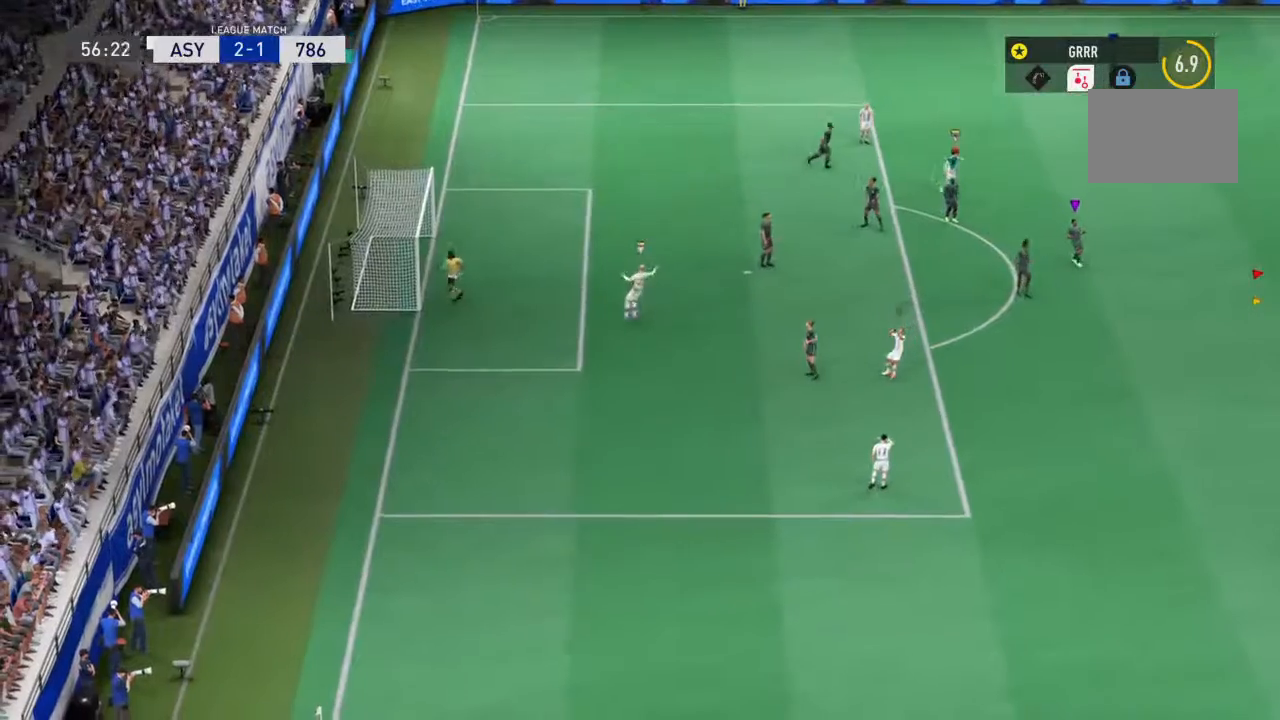
{"buttons": ["L1"], "left_stick": "center", "right_stick": "center", "events": []}
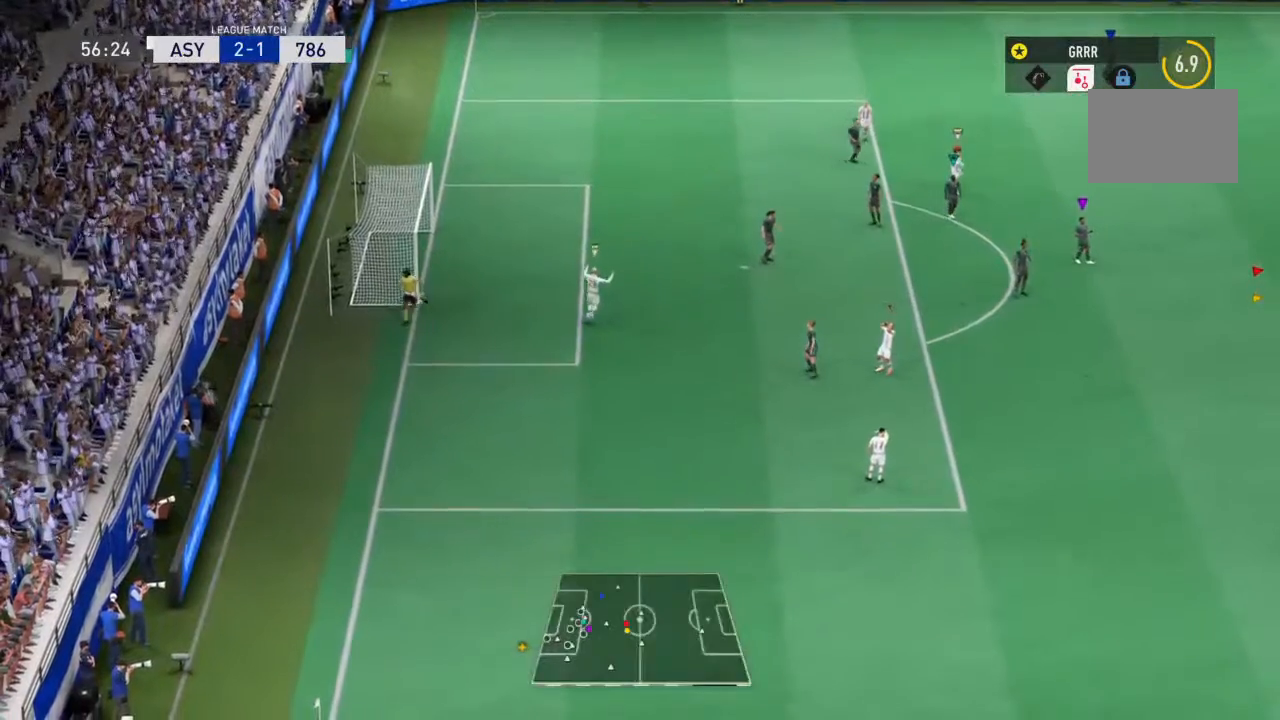
{"buttons": ["L1"], "left_stick": "center", "right_stick": "center", "events": []}
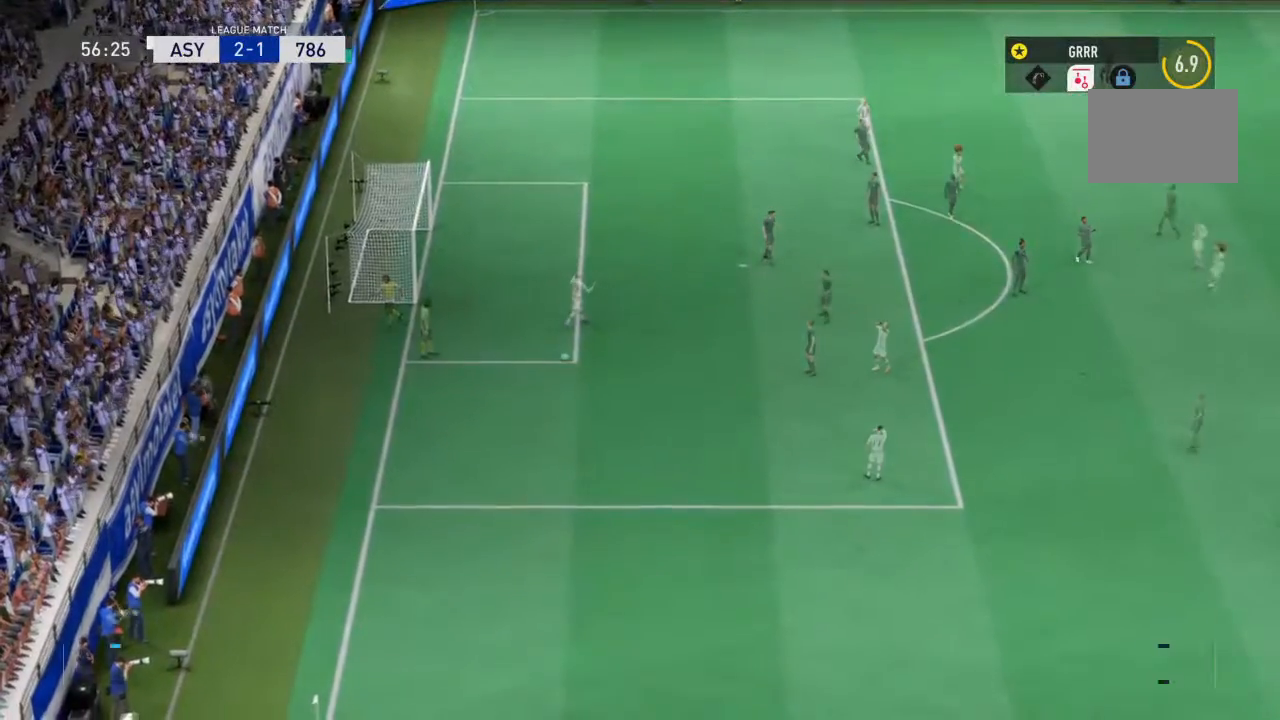
{"buttons": ["L1"], "left_stick": "center", "right_stick": "center", "events": []}
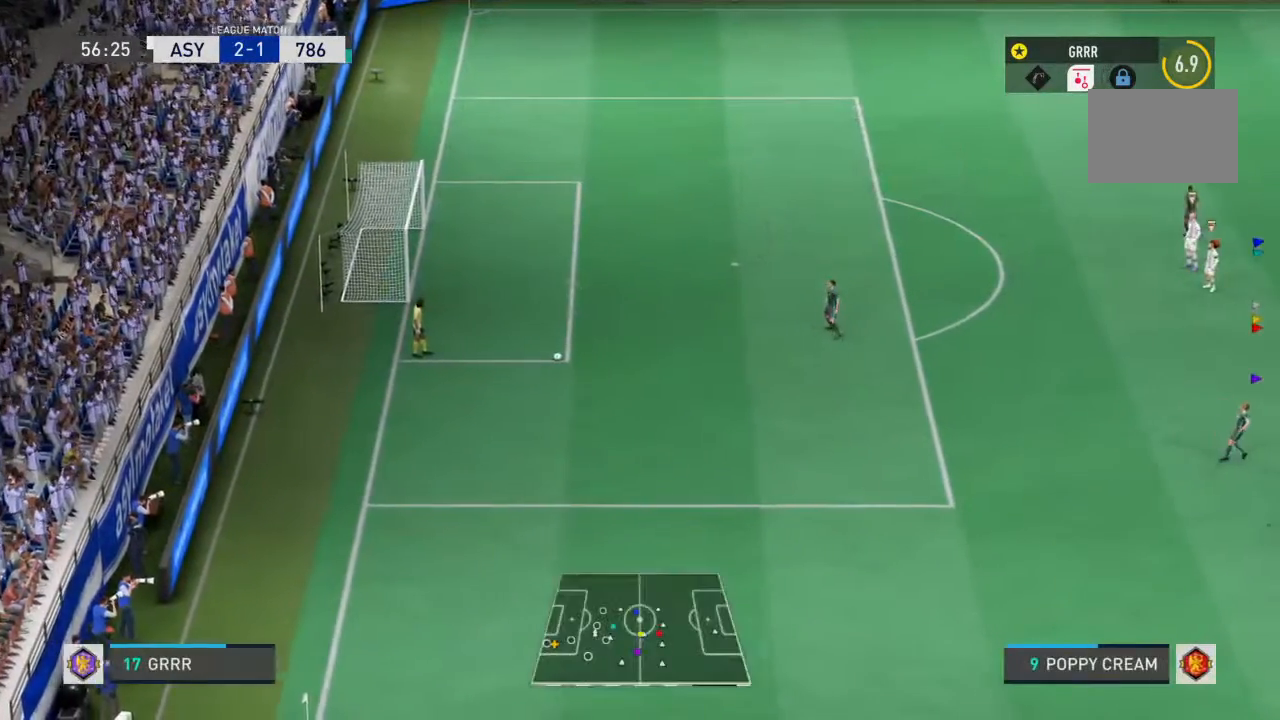
{"buttons": ["L1"], "left_stick": "center", "right_stick": "center", "events": []}
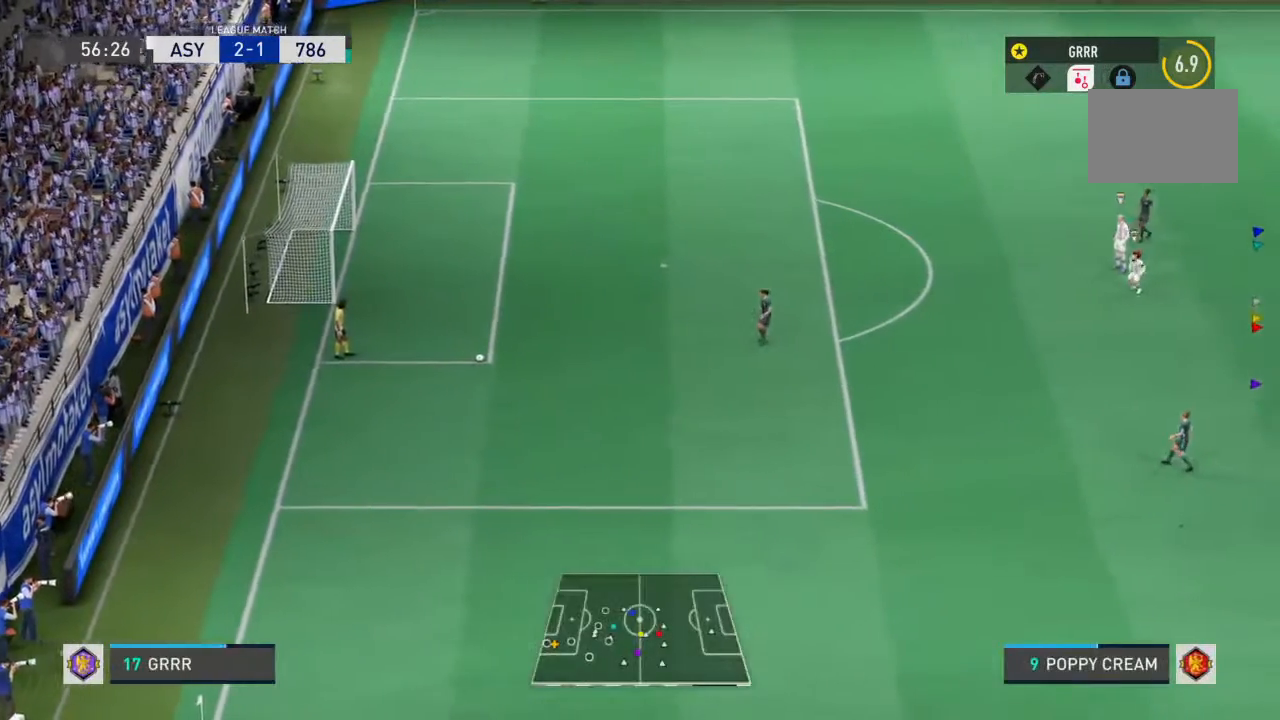
{"buttons": ["L1"], "left_stick": "center", "right_stick": "center", "events": []}
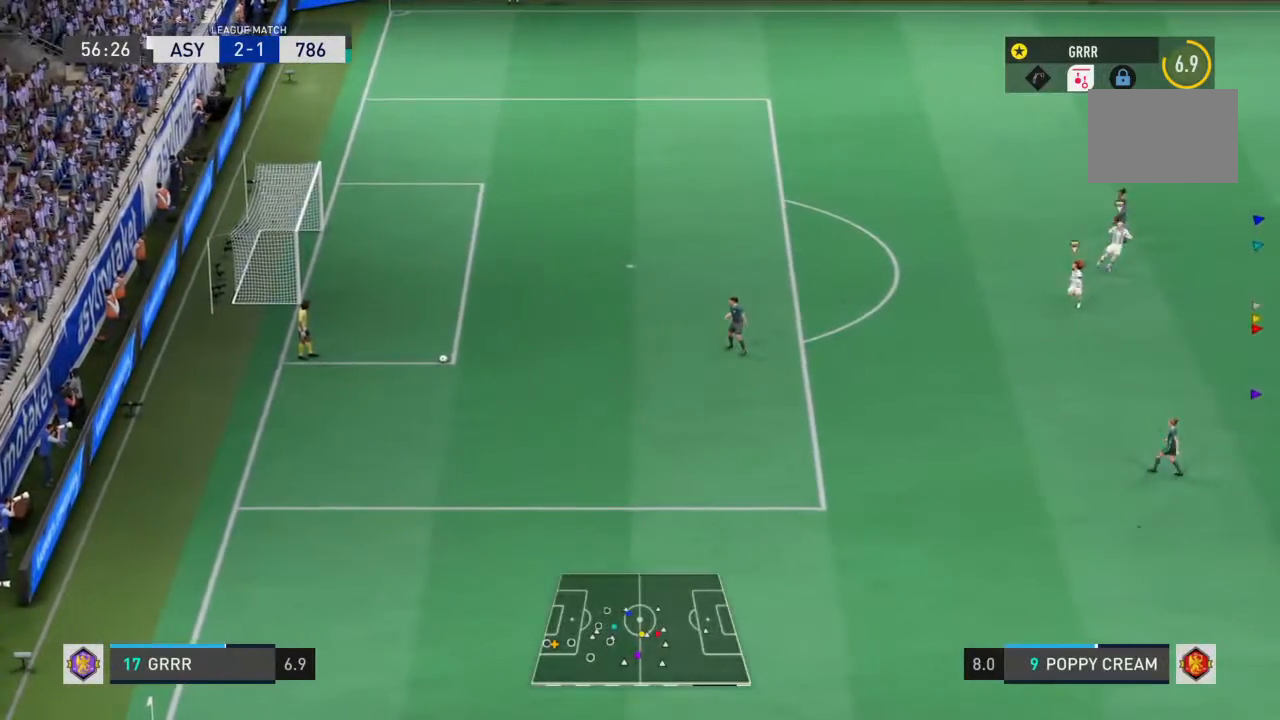
{"buttons": ["L1"], "left_stick": "center", "right_stick": "center", "events": []}
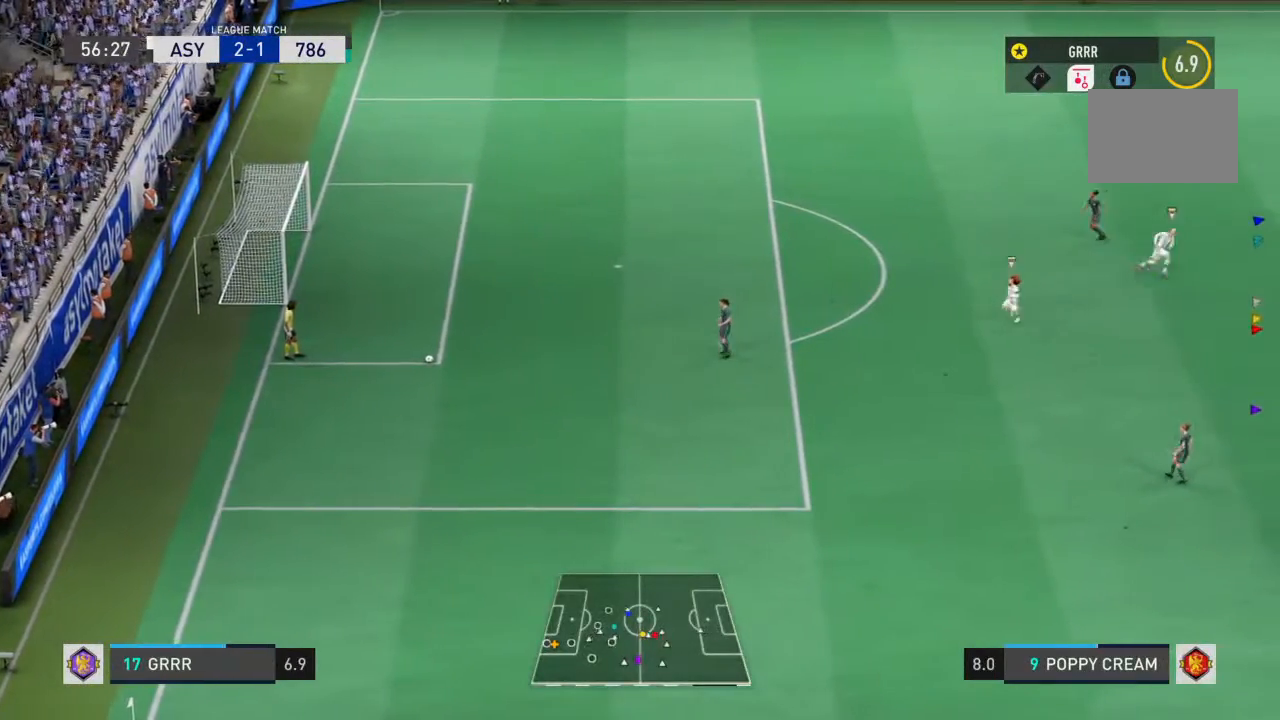
{"buttons": ["L1"], "left_stick": "center", "right_stick": "center", "events": []}
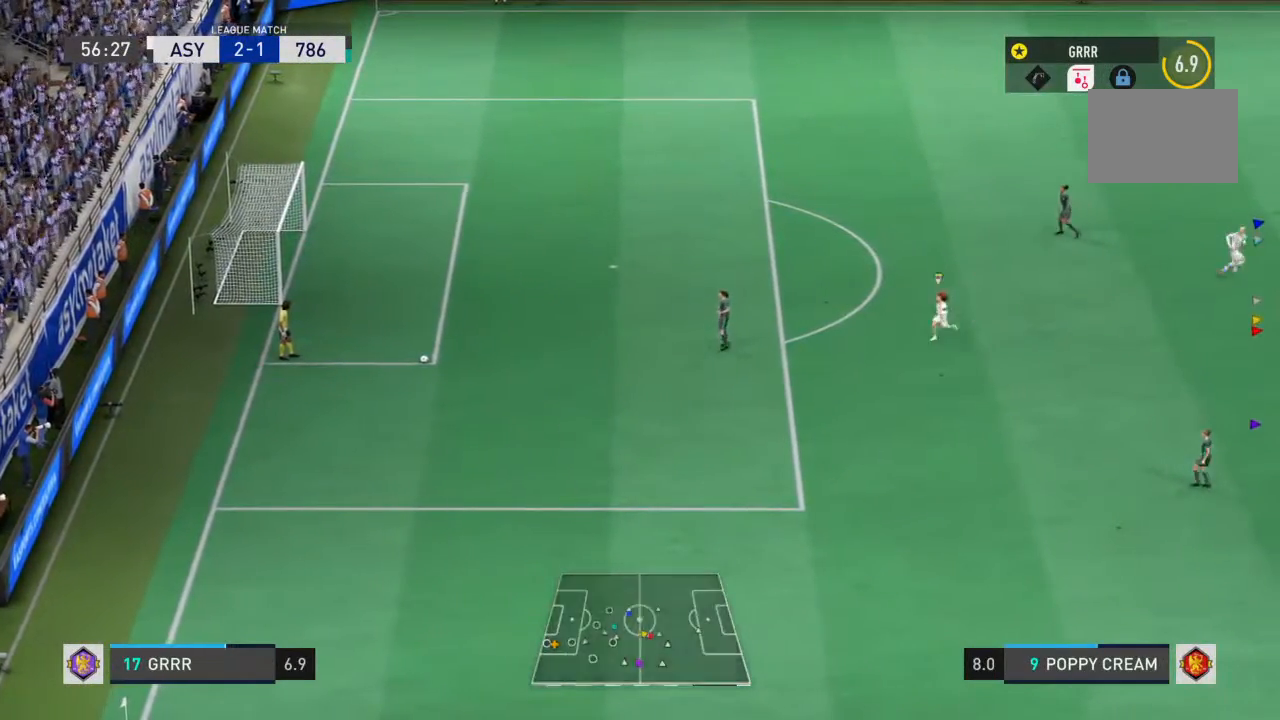
{"buttons": ["L1"], "left_stick": "center", "right_stick": "center", "events": []}
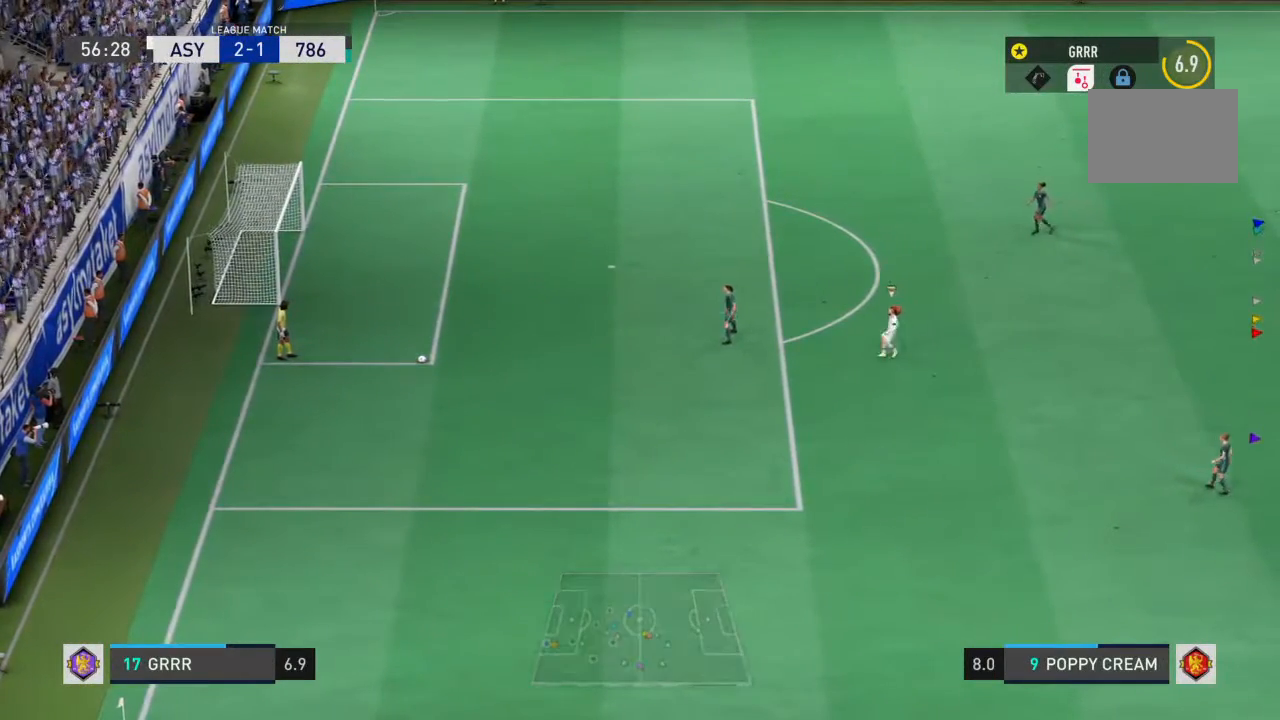
{"buttons": ["L1"], "left_stick": "center", "right_stick": "center", "events": []}
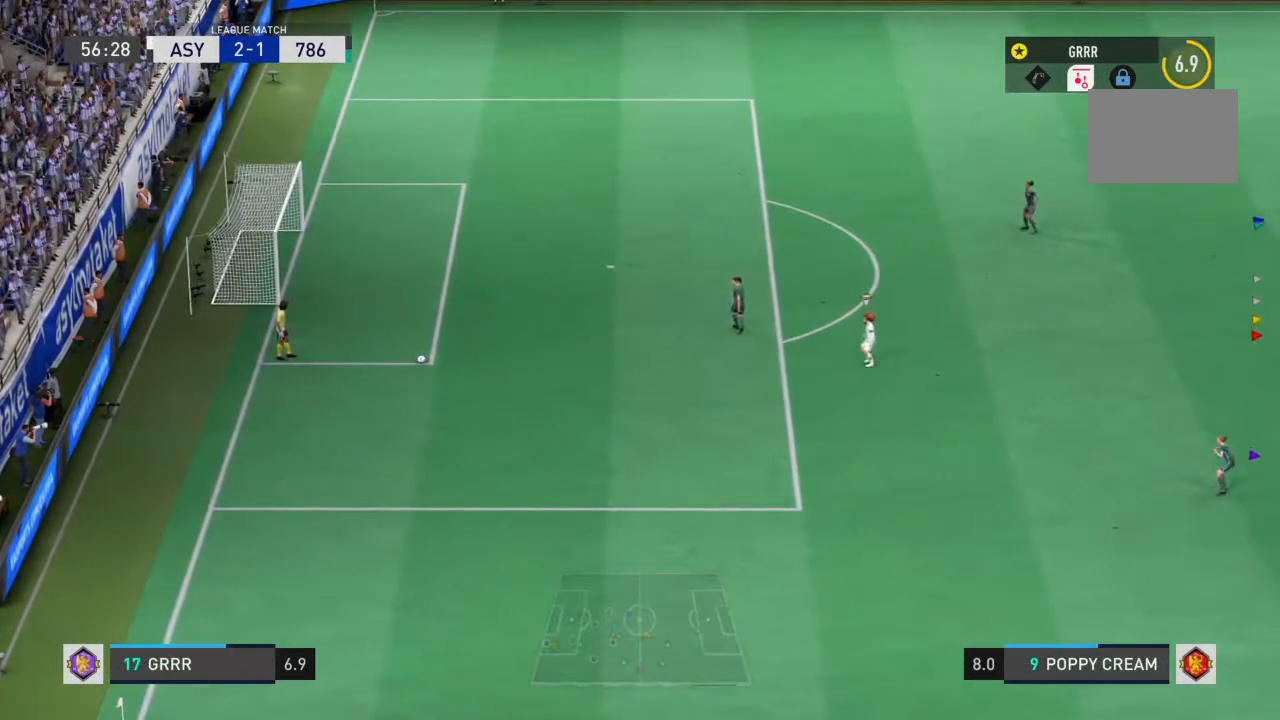
{"buttons": [], "left_stick": "right", "right_stick": "center", "events": [[167, "L1", "up"], [167, "R1", "down"], [167, "SQUARE", "down"], [300, "SQUARE", "up"], [333, "R1", "up"], [333, "left_stick", "right"]]}
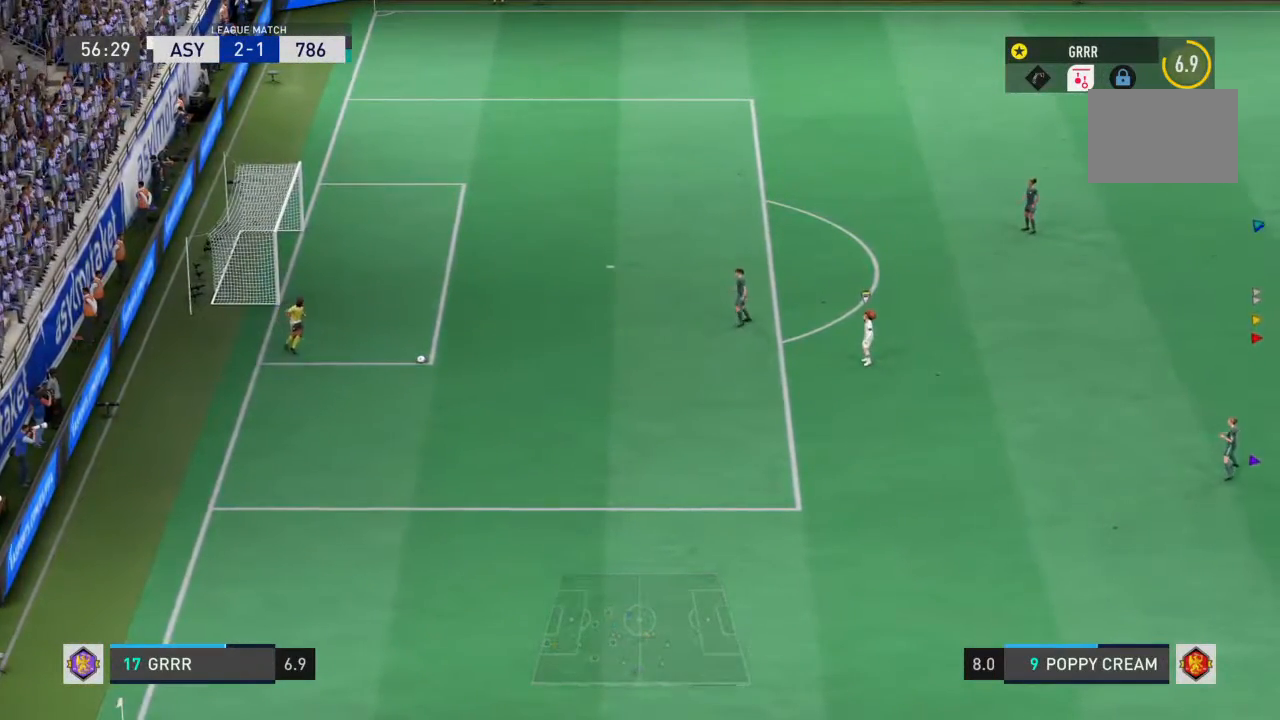
{"buttons": [], "left_stick": "center", "right_stick": "center", "events": [[33, "left_stick", "down-left"], [233, "left_stick", "center"]]}
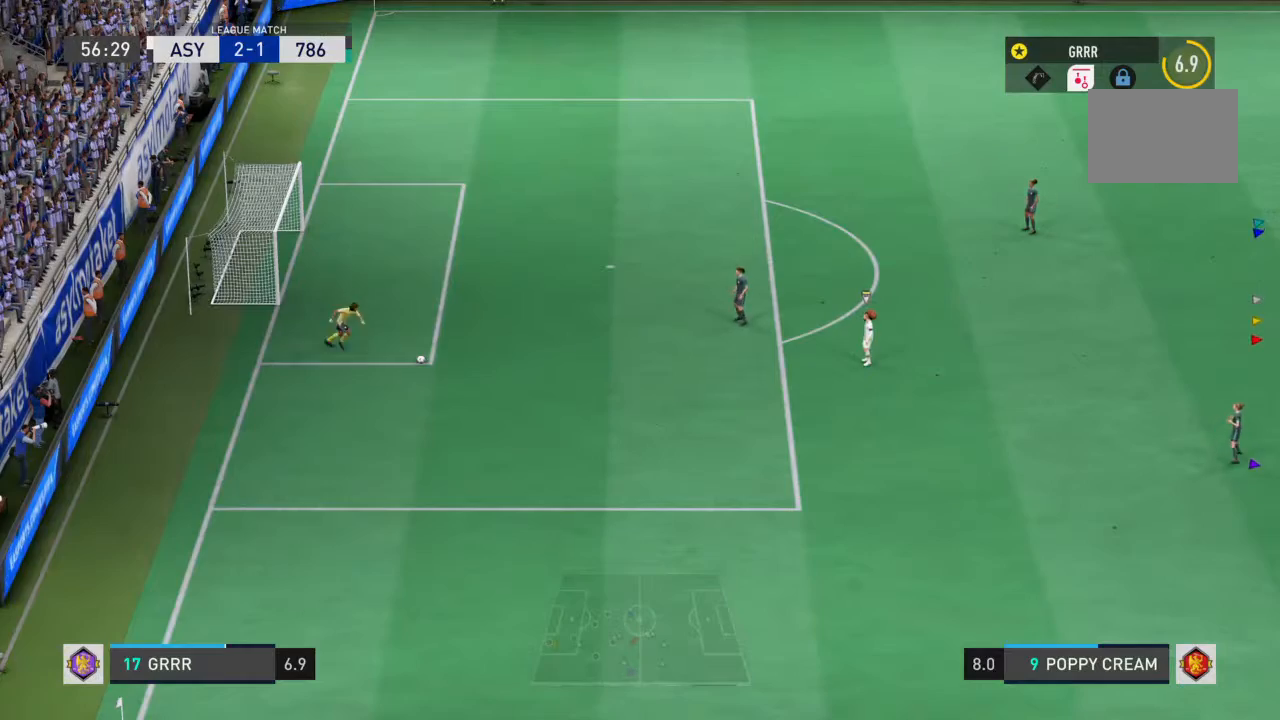
{"buttons": [], "left_stick": "center", "right_stick": "center", "events": [[200, "left_stick", "right"], [367, "left_stick", "center"]]}
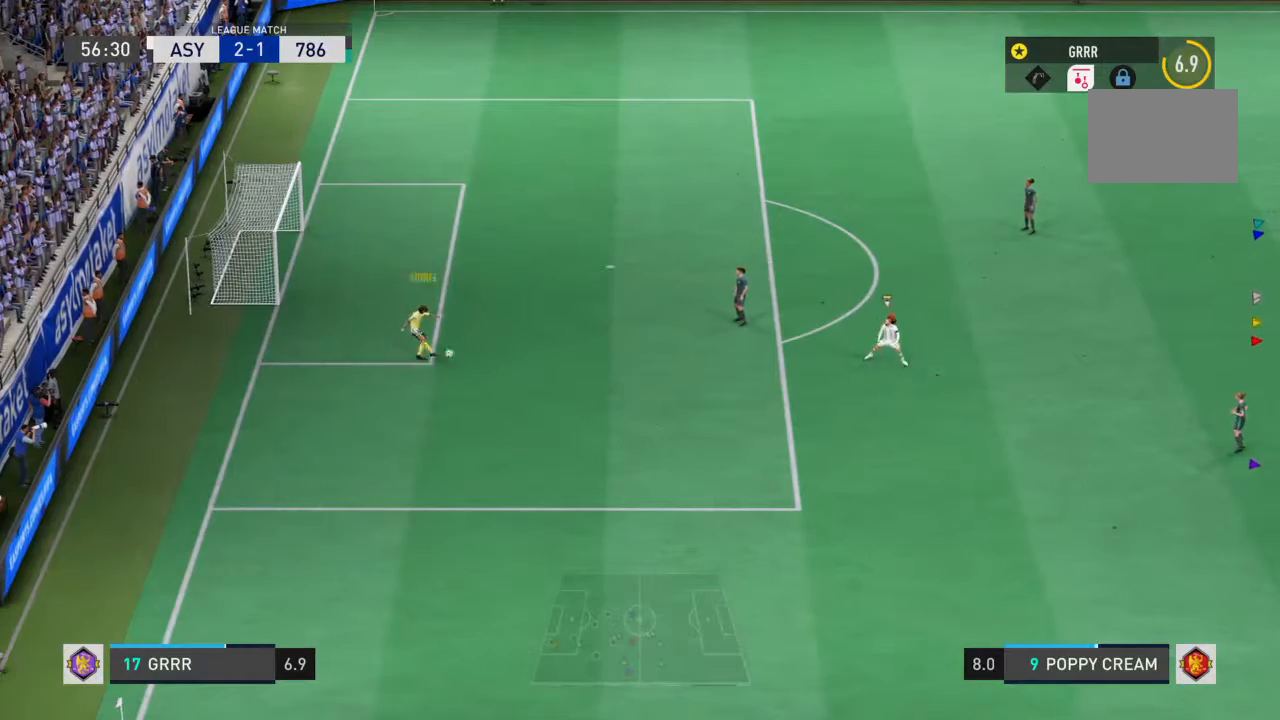
{"buttons": ["R2"], "left_stick": "down", "right_stick": "center", "events": [[67, "R2", "down"], [133, "left_stick", "down-right"], [267, "left_stick", "down"]]}
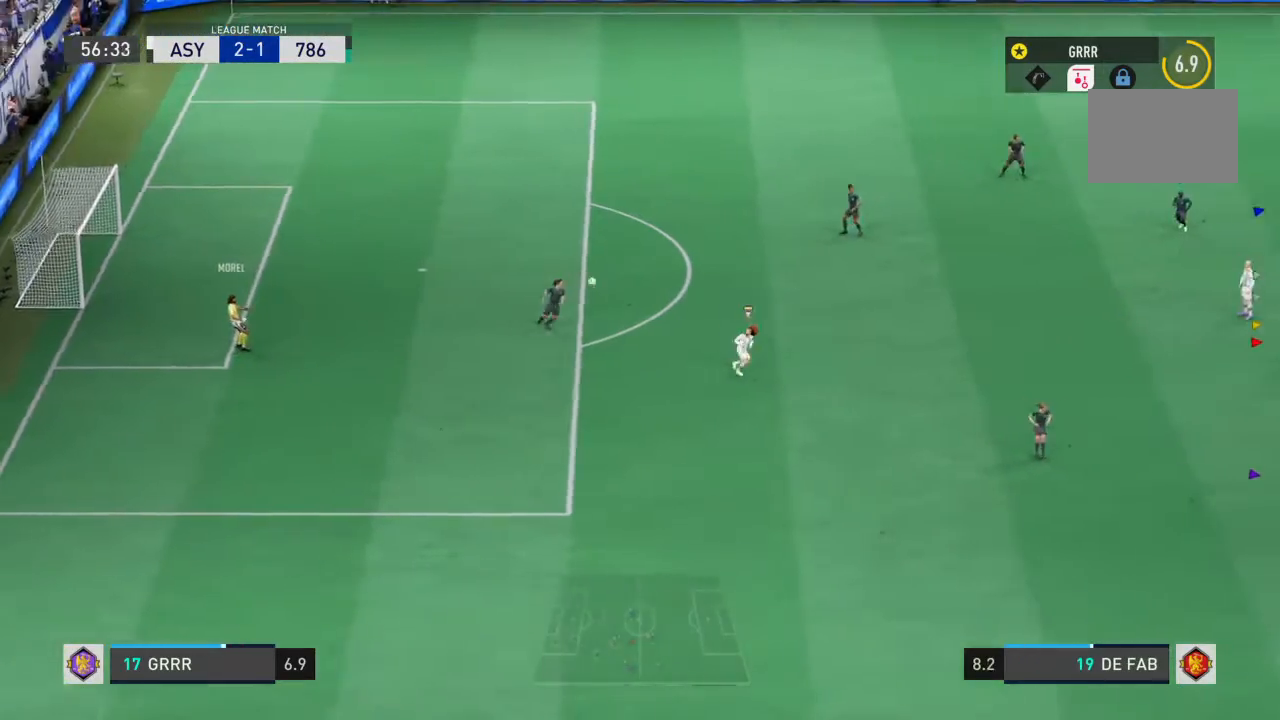
{"buttons": ["R2"], "left_stick": "down-left", "right_stick": "center", "events": [[500, "left_stick", "down-left"]]}
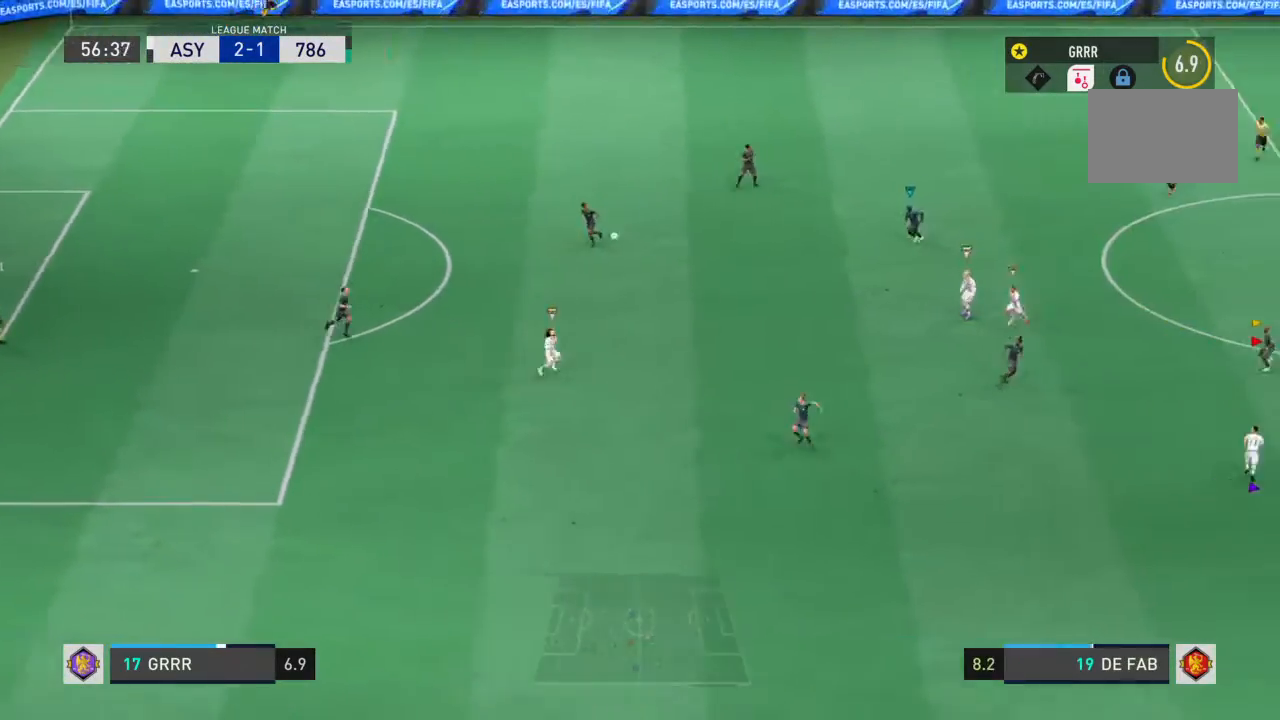
{"buttons": ["R2"], "left_stick": "down-left", "right_stick": "center", "events": []}
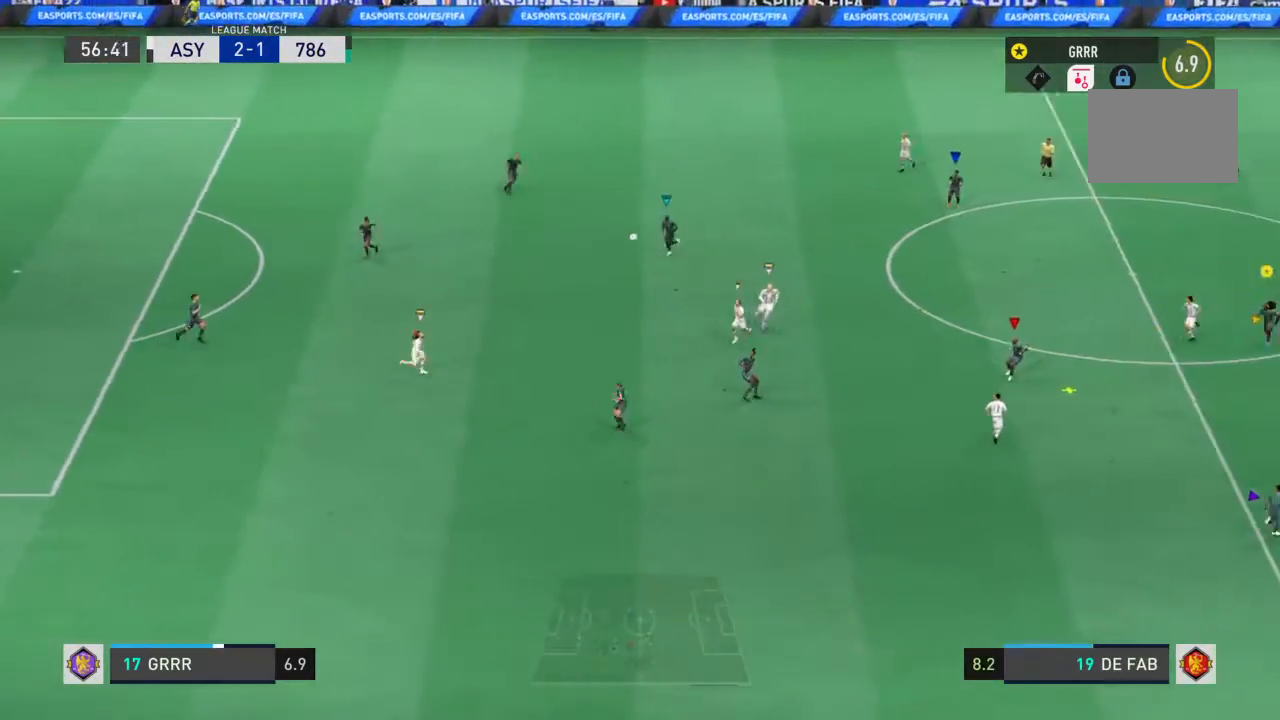
{"buttons": ["R2"], "left_stick": "down-left", "right_stick": "center", "events": []}
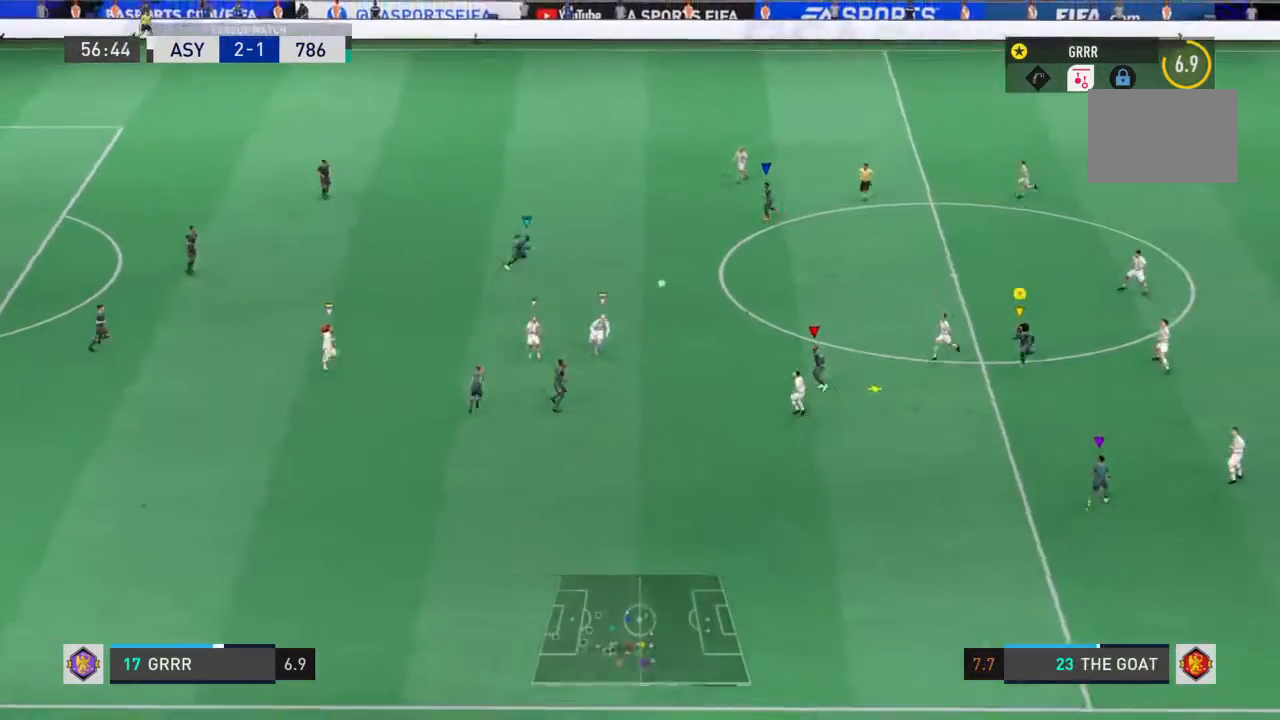
{"buttons": ["R2"], "left_stick": "down-right", "right_stick": "center", "events": [[233, "left_stick", "down"], [333, "left_stick", "down-right"]]}
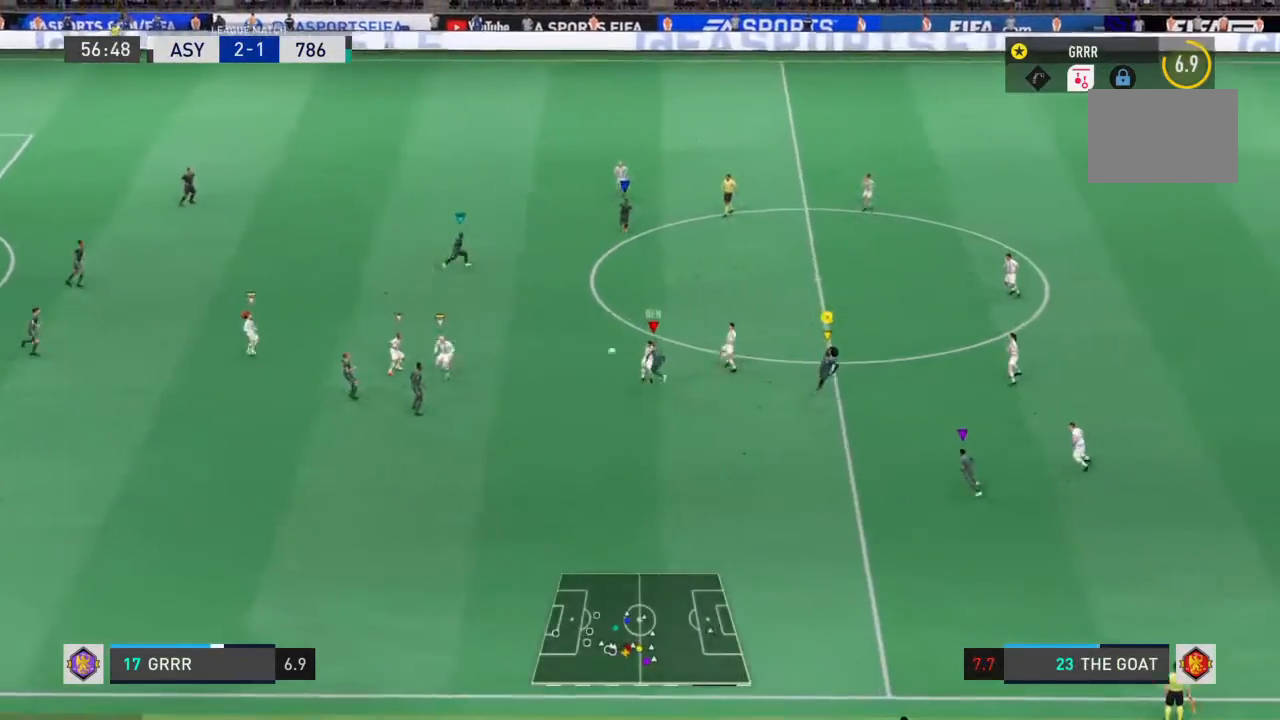
{"buttons": ["R2"], "left_stick": "down-right", "right_stick": "center", "events": []}
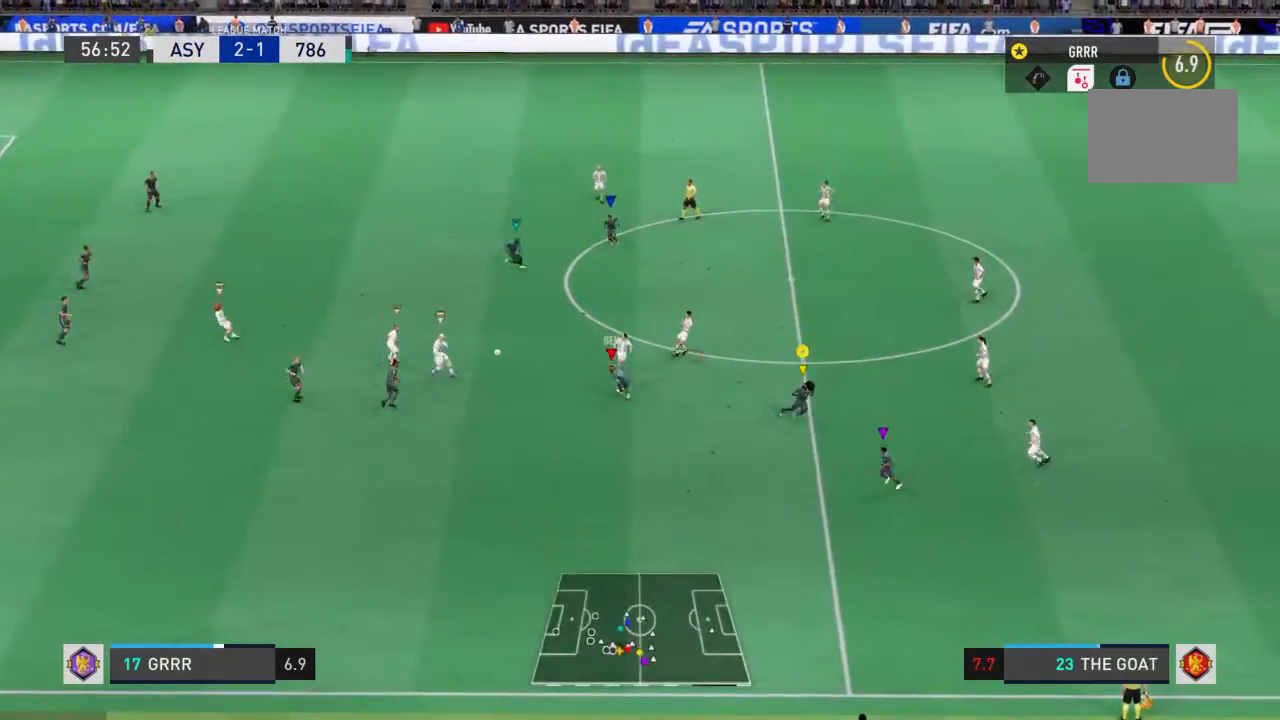
{"buttons": ["R2"], "left_stick": "up", "right_stick": "center", "events": [[33, "left_stick", "right"], [200, "left_stick", "up-right"], [333, "left_stick", "up"]]}
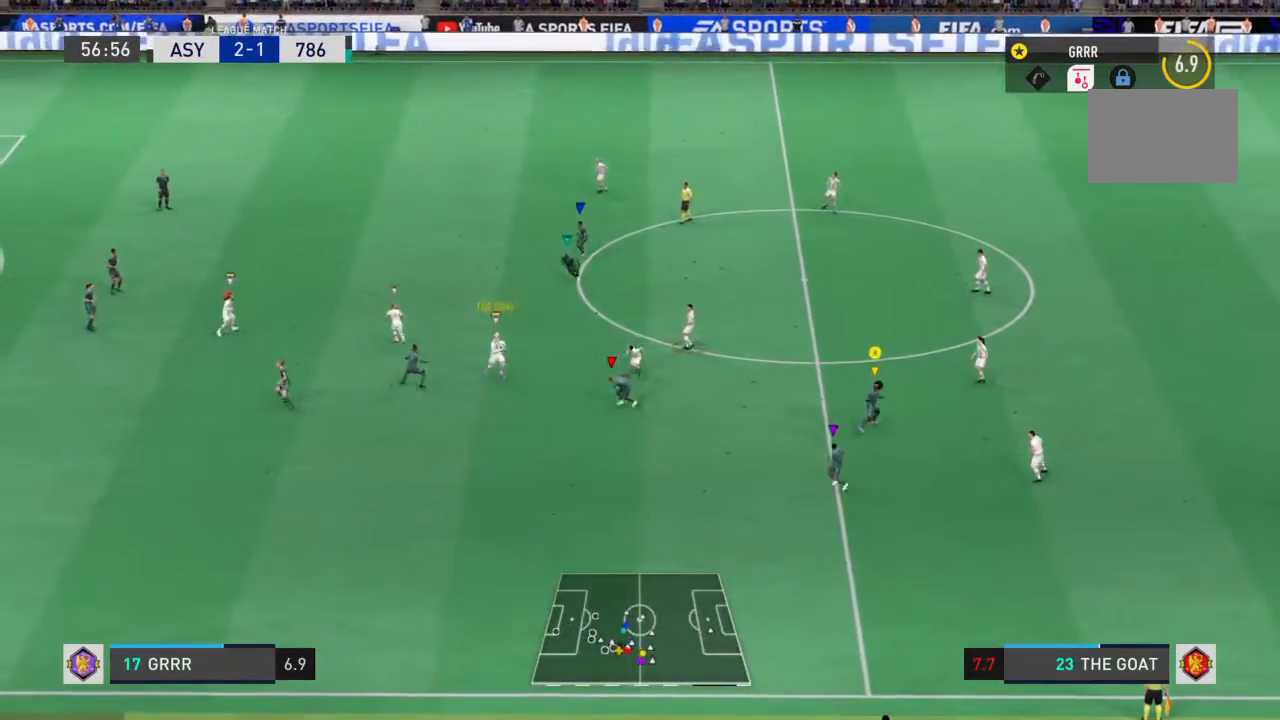
{"buttons": ["R2"], "left_stick": "up", "right_stick": "center", "events": []}
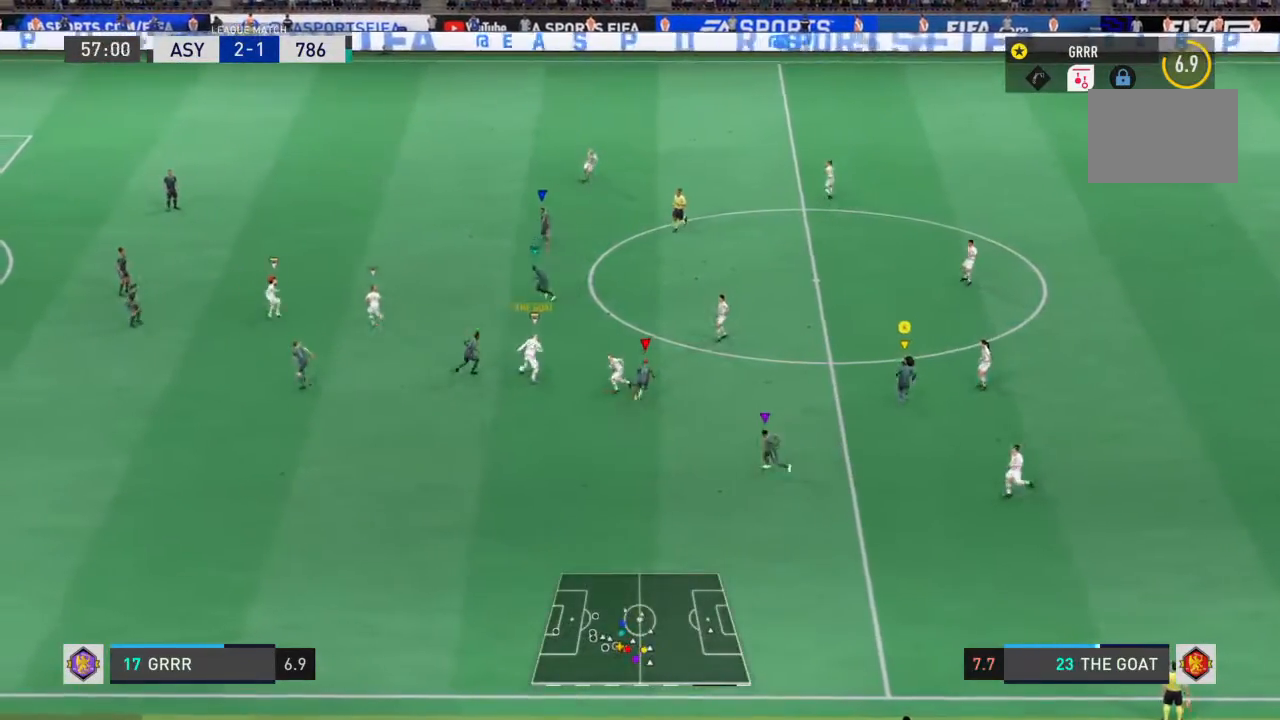
{"buttons": ["R2"], "left_stick": "up", "right_stick": "center", "events": []}